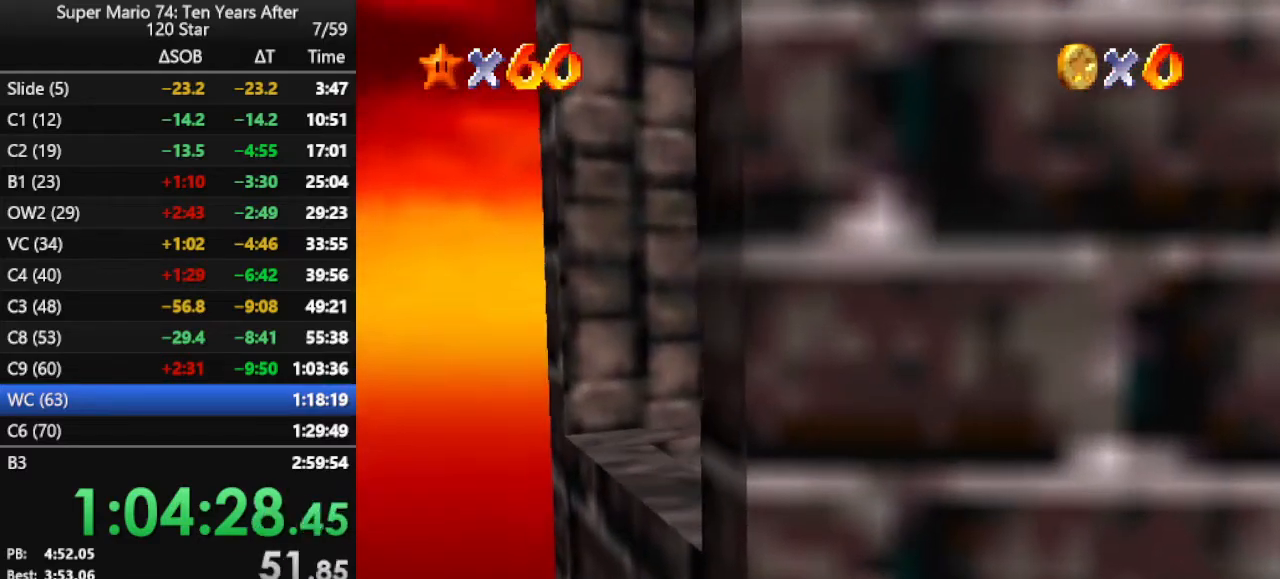
Gameplay with a controller (Nintendo layout); each line is a JSON object with the inputs held at the frame after it. "events" lists button and stick changes between this image and that frame as [ms after this image, input, new state], when the widget could be followed in between. Not read: L3 R3.
{"buttons": [], "left_stick": "center", "events": []}
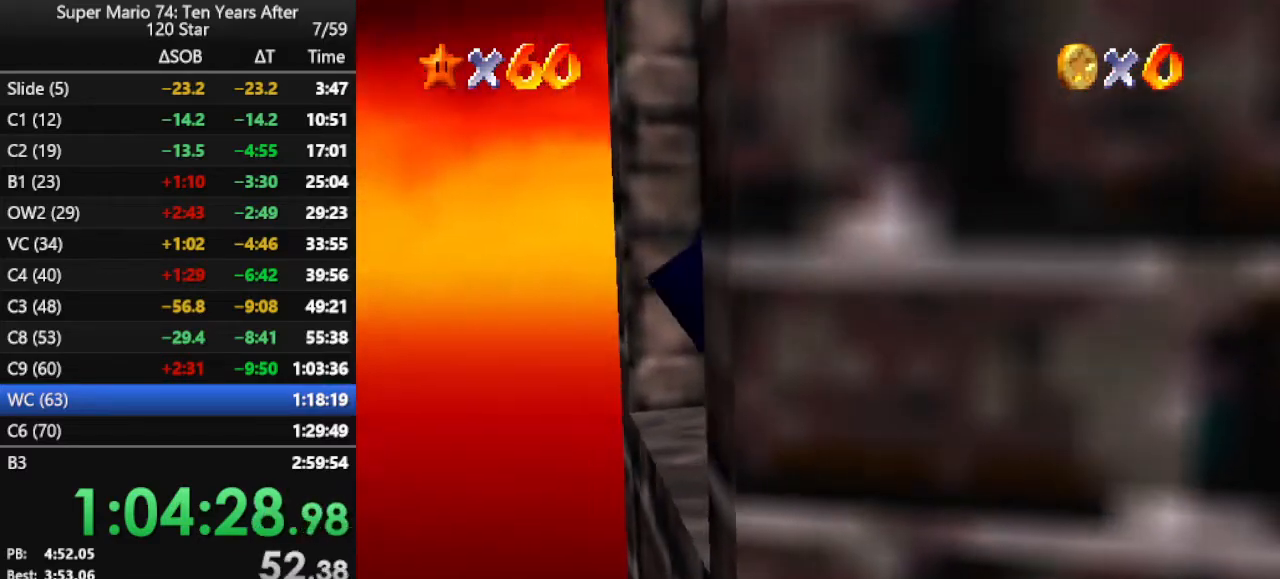
{"buttons": [], "left_stick": "center", "events": []}
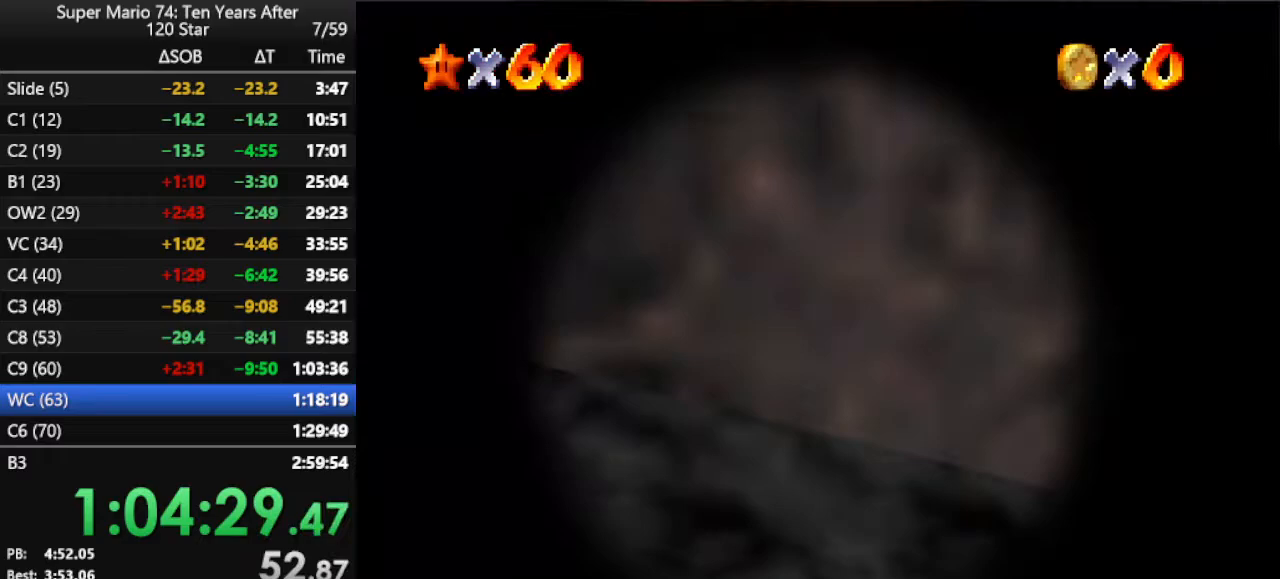
{"buttons": [], "left_stick": "center", "events": [[100, "left_stick", "right"], [400, "left_stick", "center"]]}
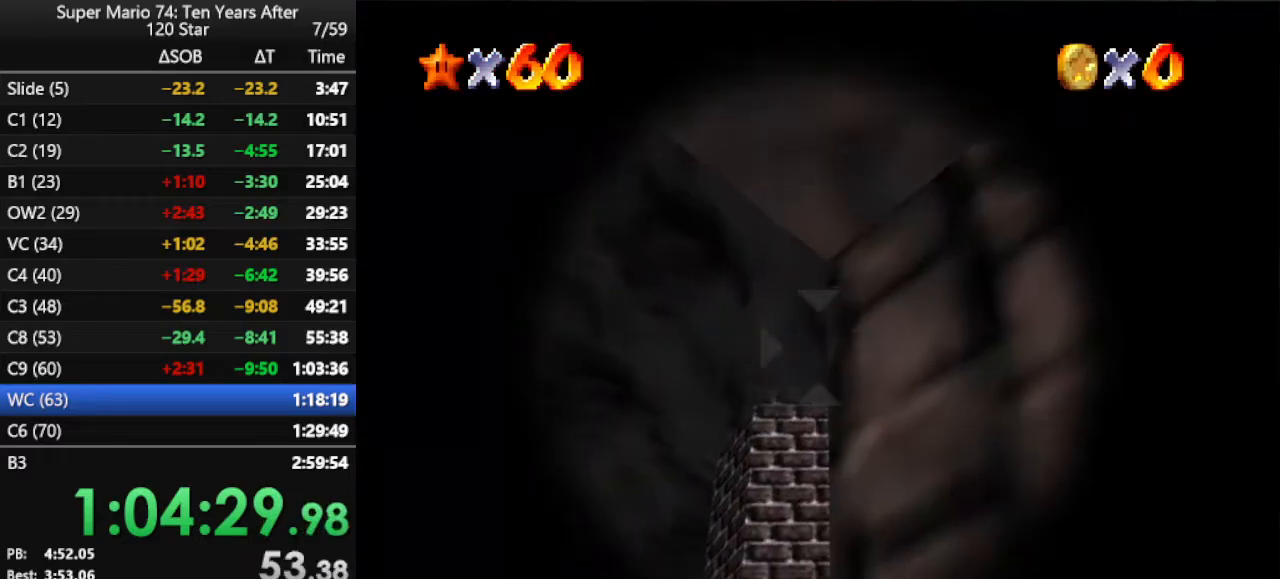
{"buttons": [], "left_stick": "center", "events": [[100, "left_stick", "left"], [200, "left_stick", "center"]]}
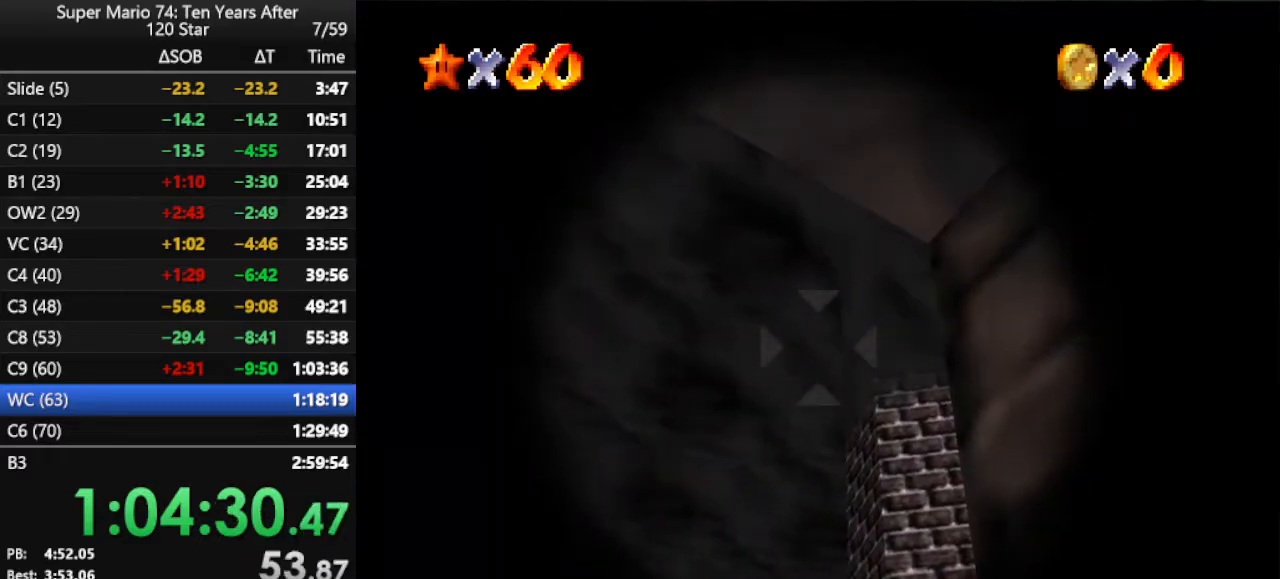
{"buttons": [], "left_stick": "center", "events": [[133, "A", "down"], [233, "A", "up"]]}
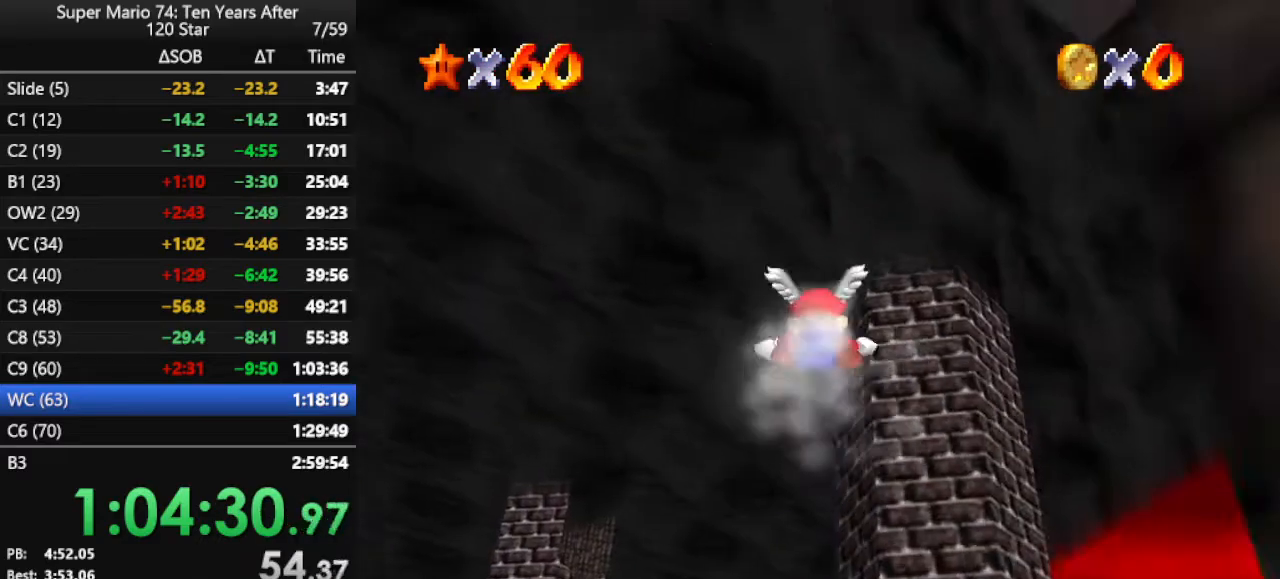
{"buttons": [], "left_stick": "left", "events": [[333, "left_stick", "left"]]}
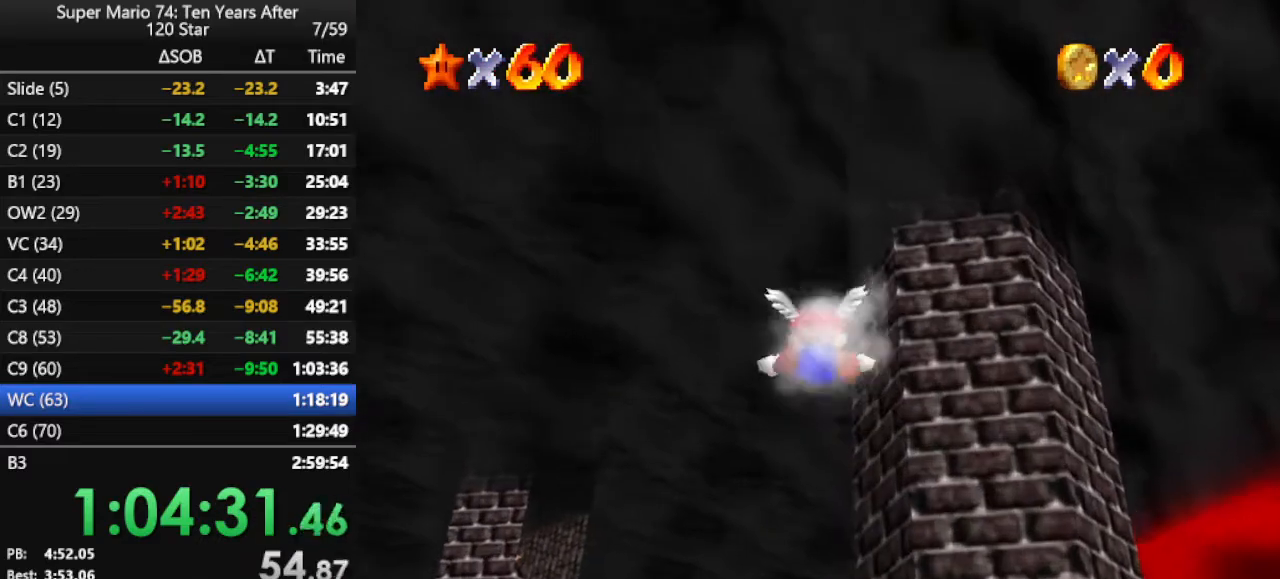
{"buttons": [], "left_stick": "left", "events": []}
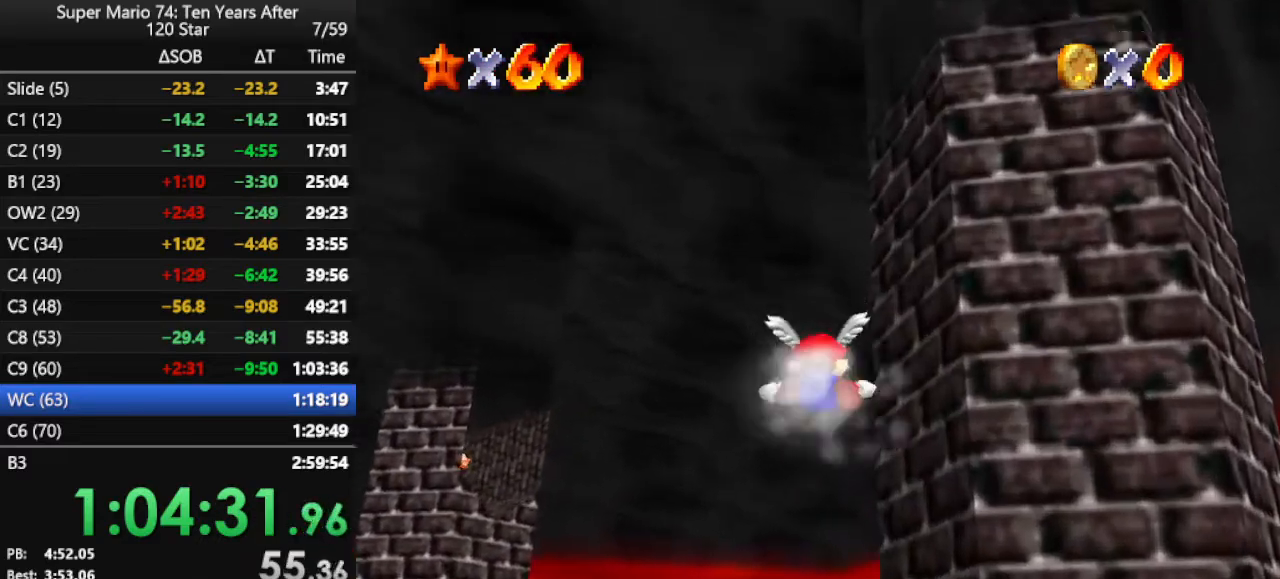
{"buttons": ["C_DOWN", "C_RIGHT"], "left_stick": "left", "events": [[467, "C_DOWN", "down"], [467, "C_RIGHT", "down"]]}
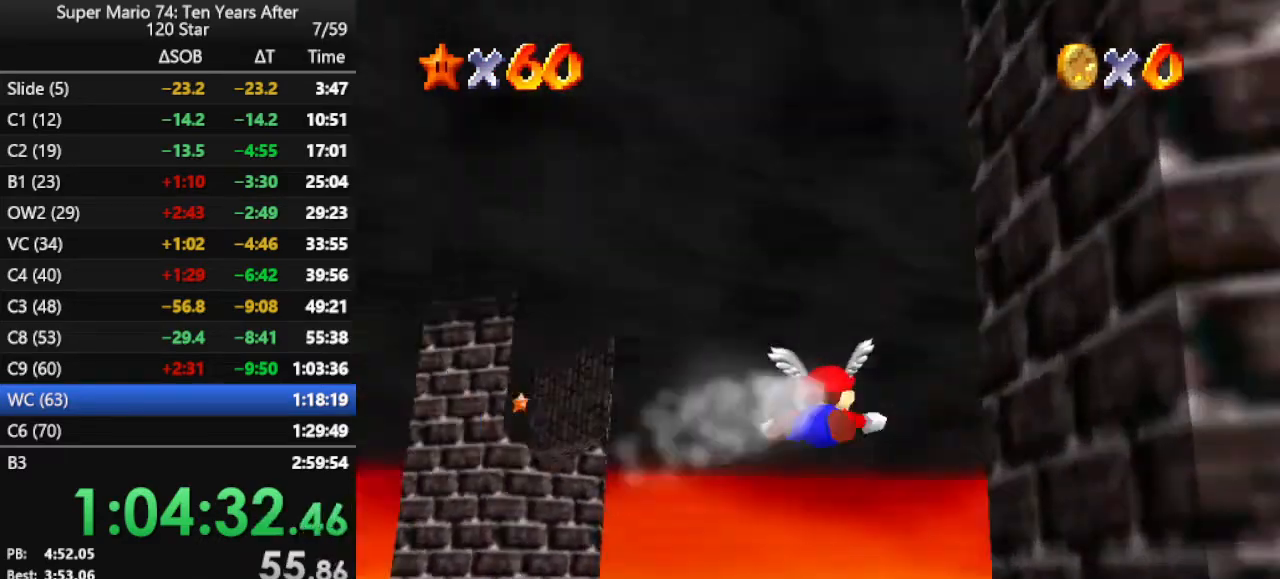
{"buttons": ["C_DOWN", "C_RIGHT"], "left_stick": "left", "events": []}
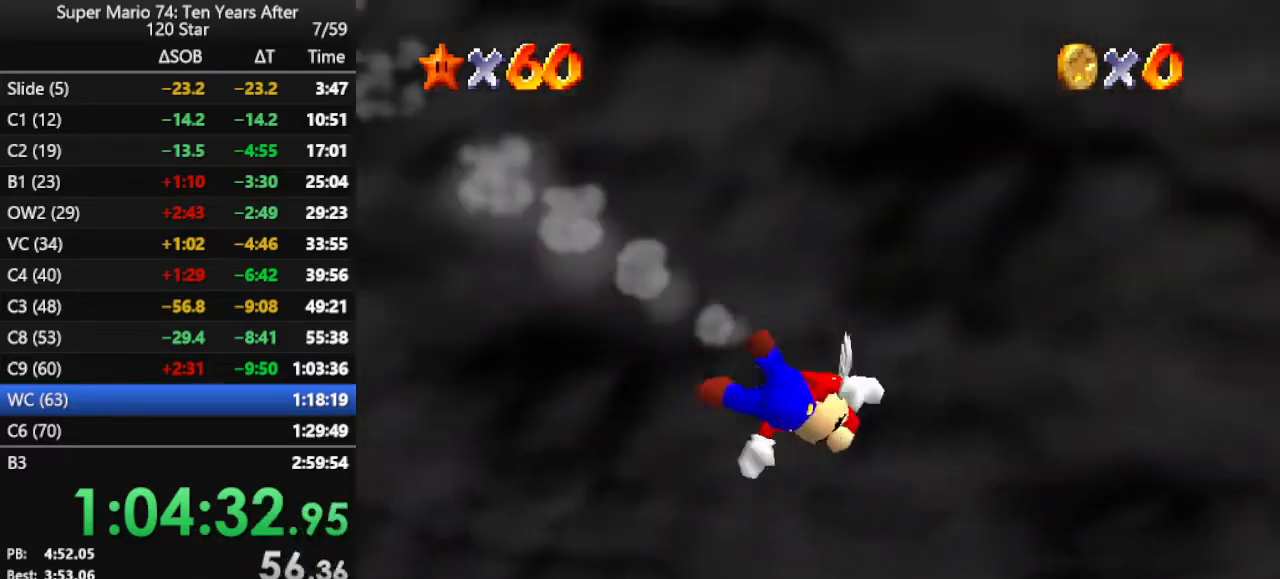
{"buttons": [], "left_stick": "left", "events": [[100, "C_DOWN", "up"], [233, "C_RIGHT", "up"]]}
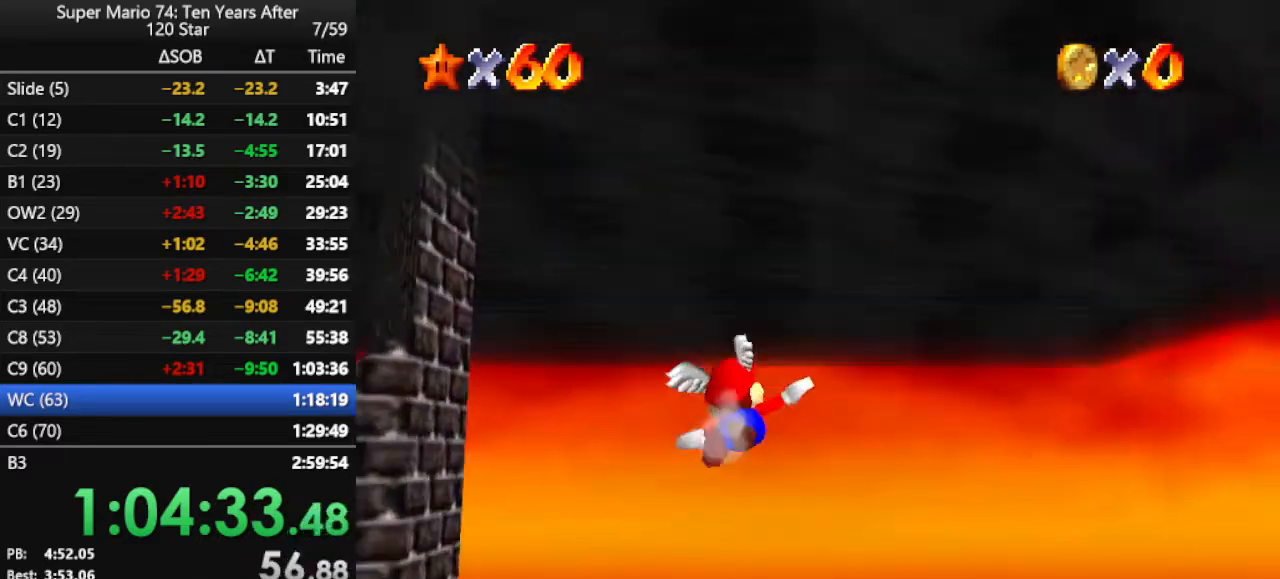
{"buttons": [], "left_stick": "left", "events": []}
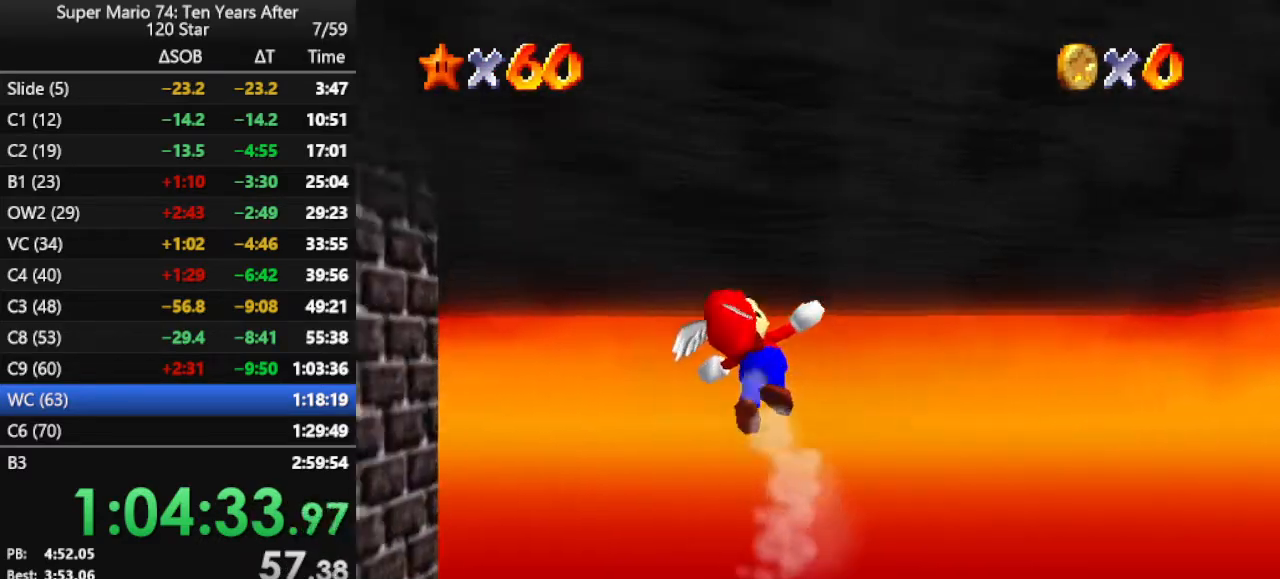
{"buttons": [], "left_stick": "up", "events": [[333, "left_stick", "up-left"], [433, "left_stick", "up"]]}
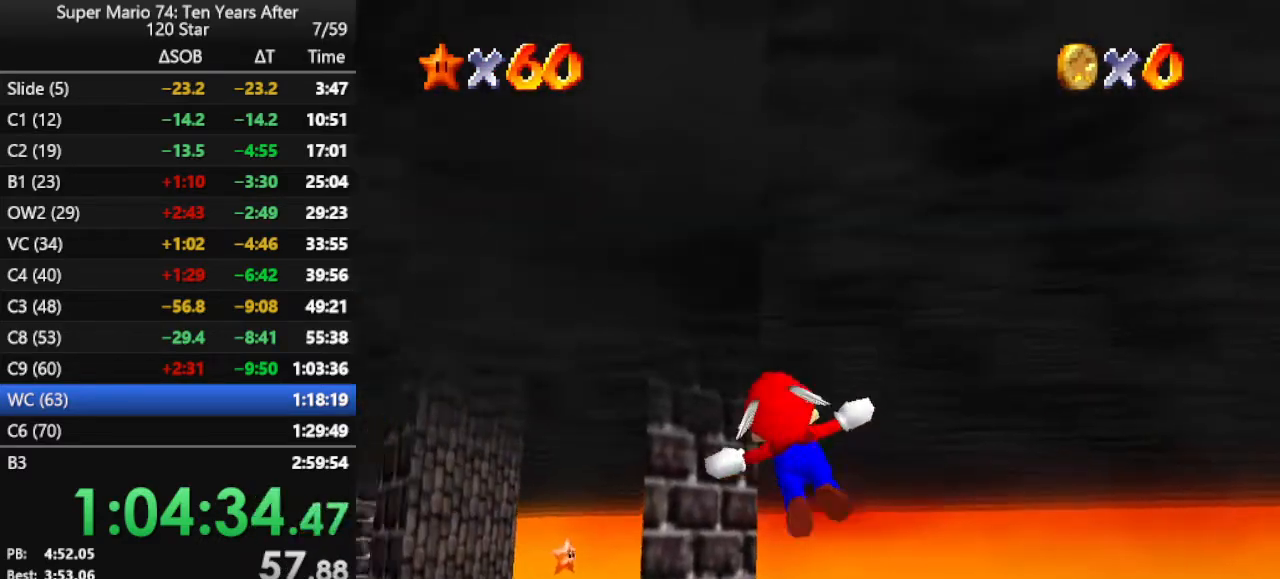
{"buttons": [], "left_stick": "up", "events": []}
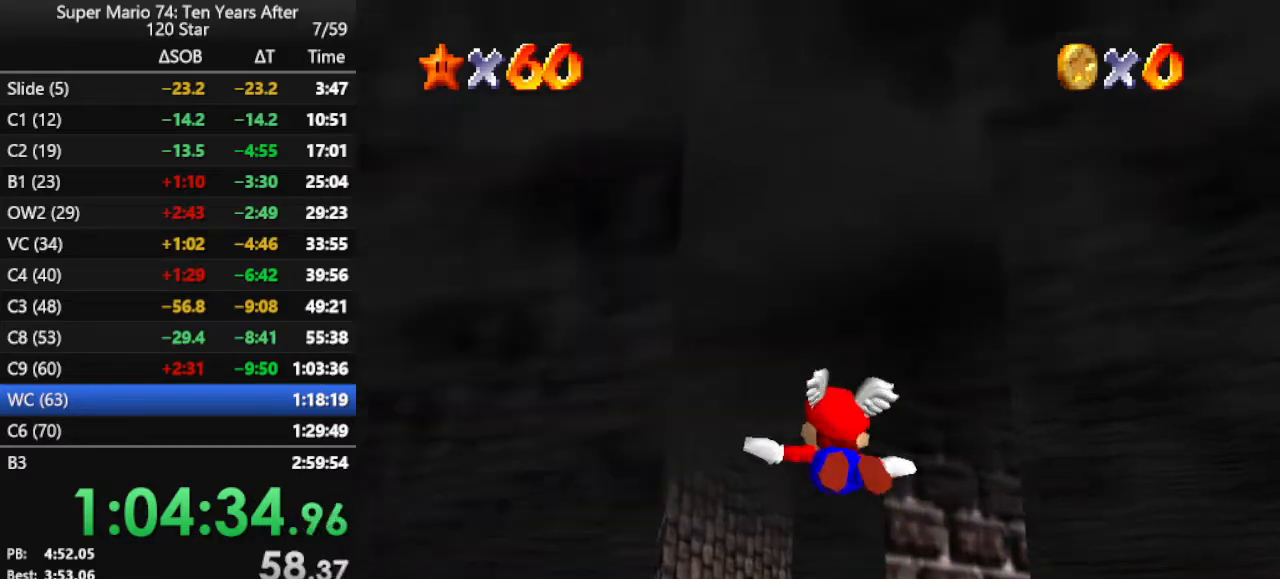
{"buttons": [], "left_stick": "up-right", "events": [[100, "left_stick", "up-right"]]}
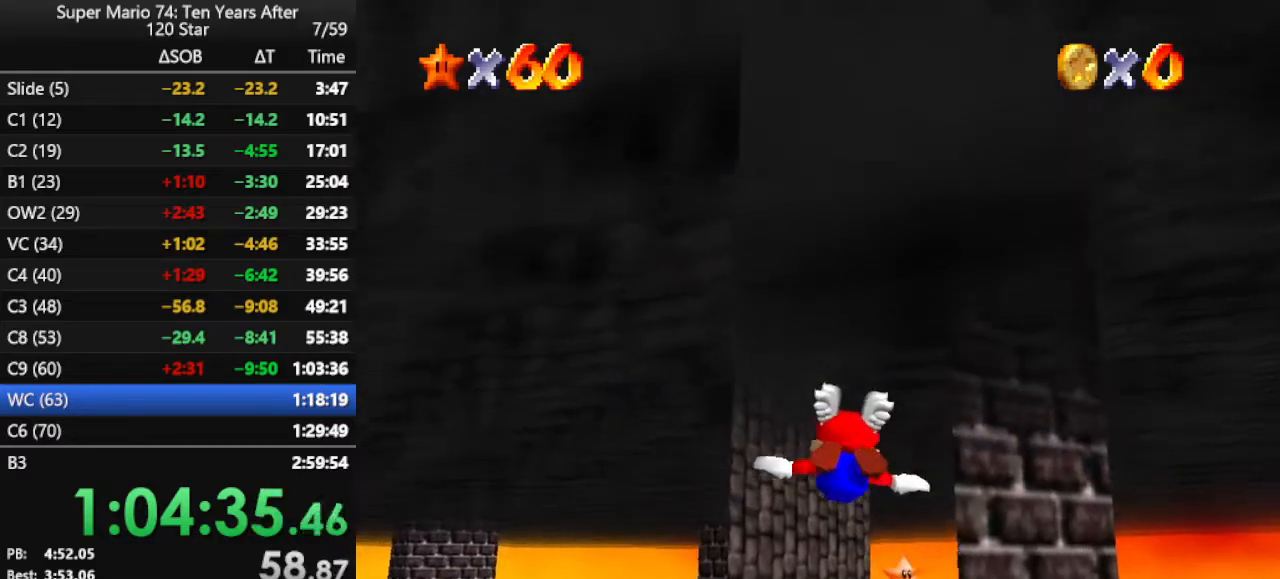
{"buttons": [], "left_stick": "down-right", "events": [[33, "left_stick", "center"], [133, "left_stick", "down-right"]]}
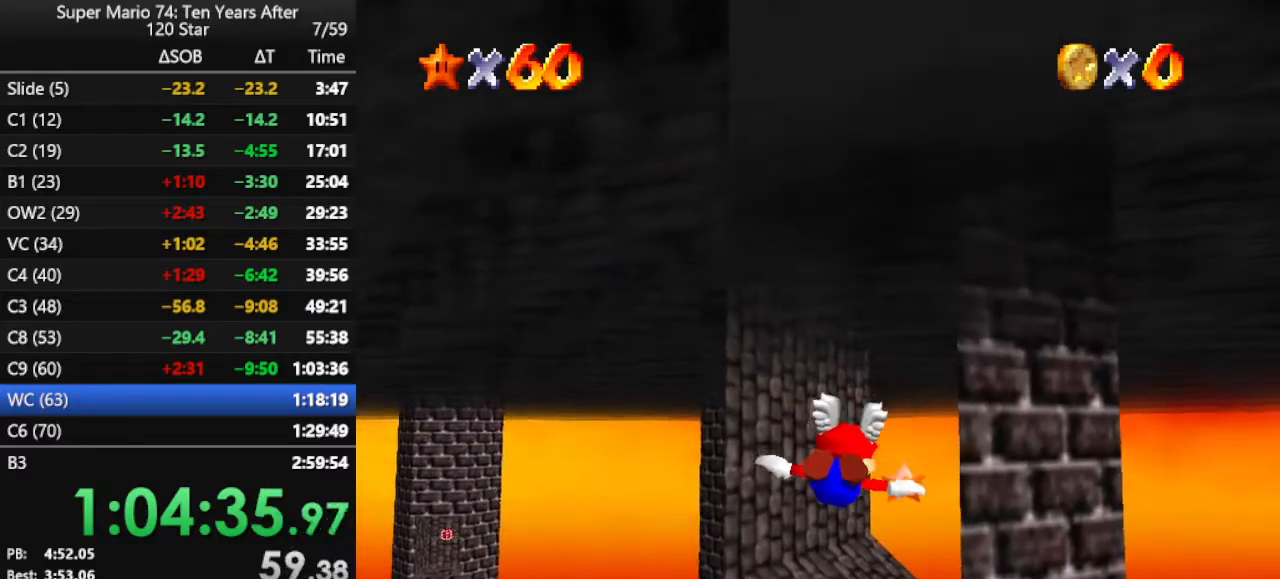
{"buttons": [], "left_stick": "center", "events": [[133, "left_stick", "center"]]}
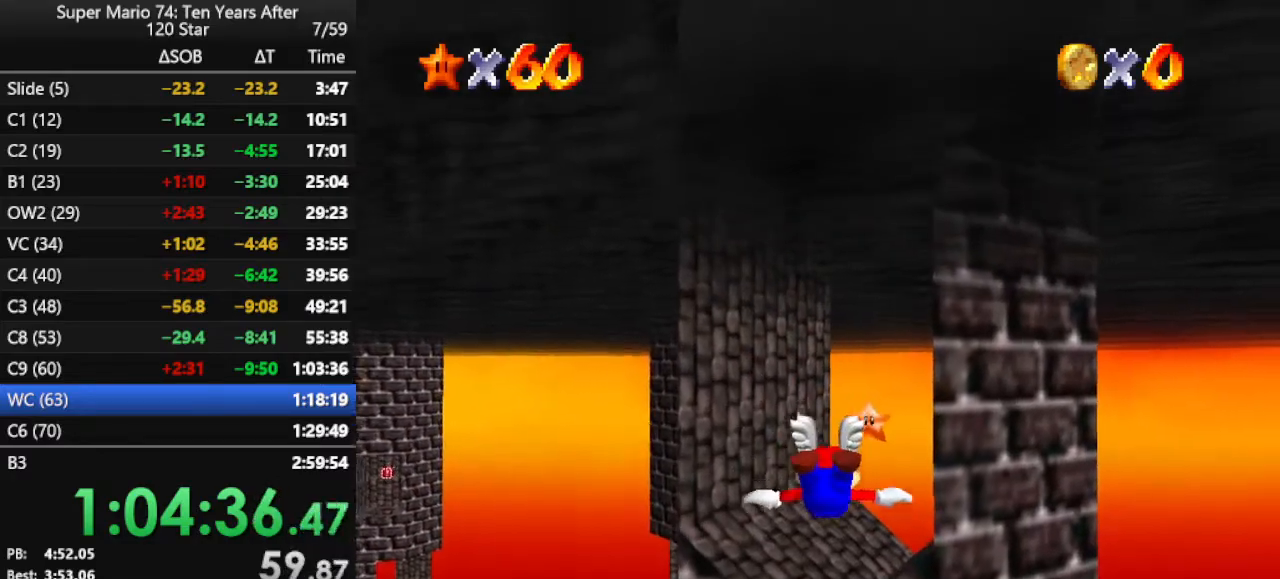
{"buttons": [], "left_stick": "down", "events": [[67, "left_stick", "down"]]}
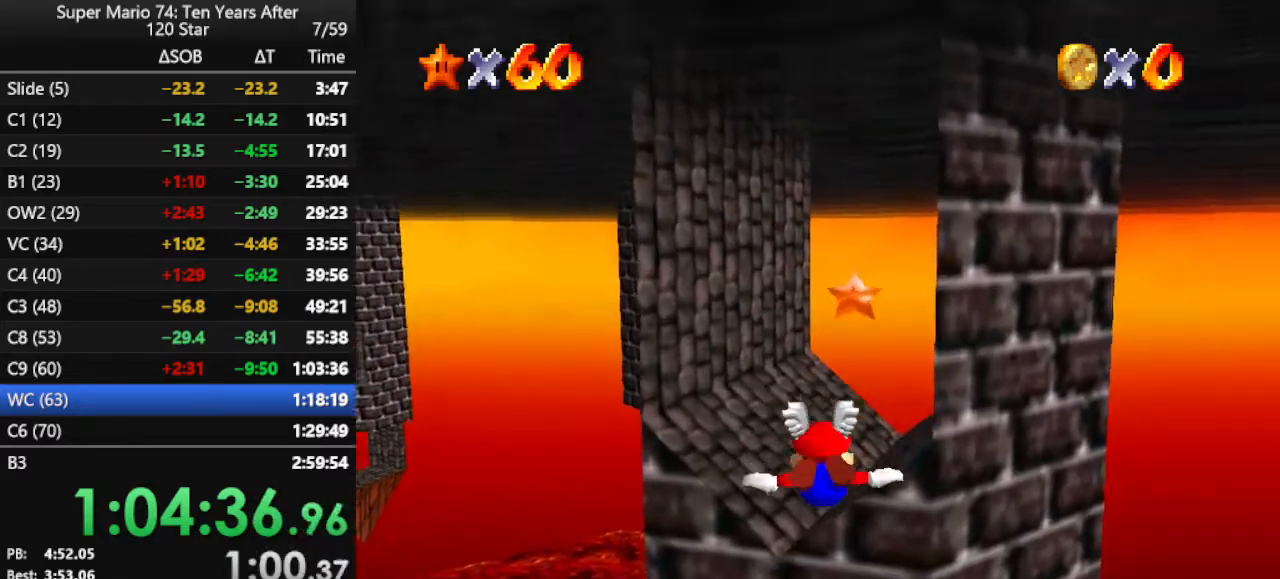
{"buttons": [], "left_stick": "down-right", "events": [[33, "left_stick", "down-left"], [167, "left_stick", "down"], [300, "left_stick", "down-right"]]}
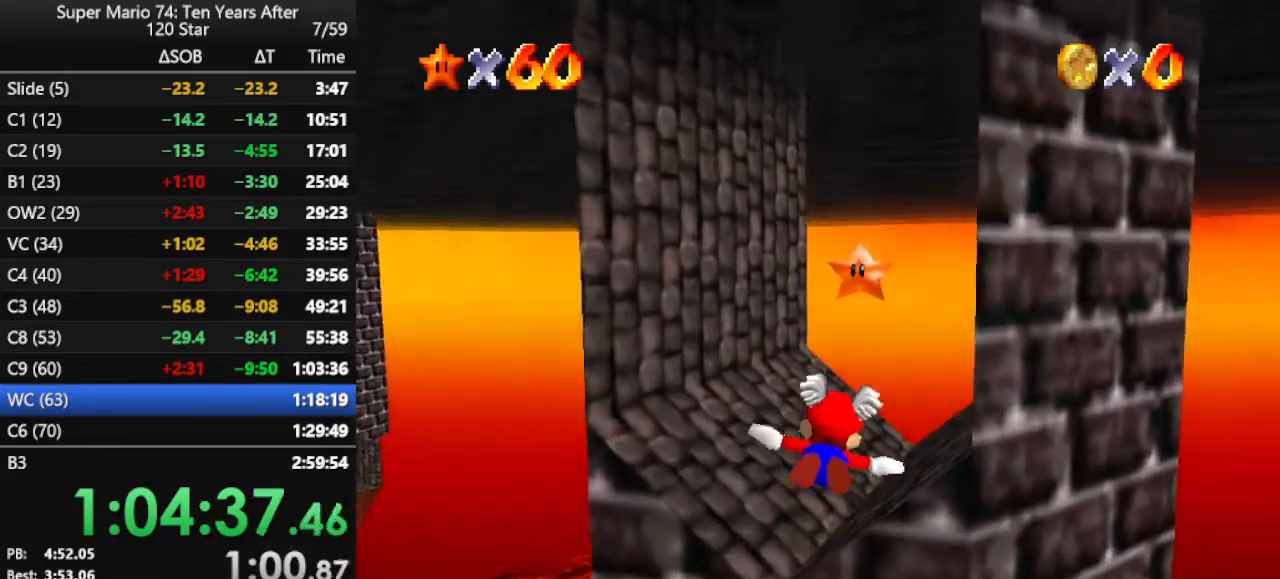
{"buttons": [], "left_stick": "left", "events": [[167, "left_stick", "right"], [367, "left_stick", "center"], [433, "left_stick", "left"]]}
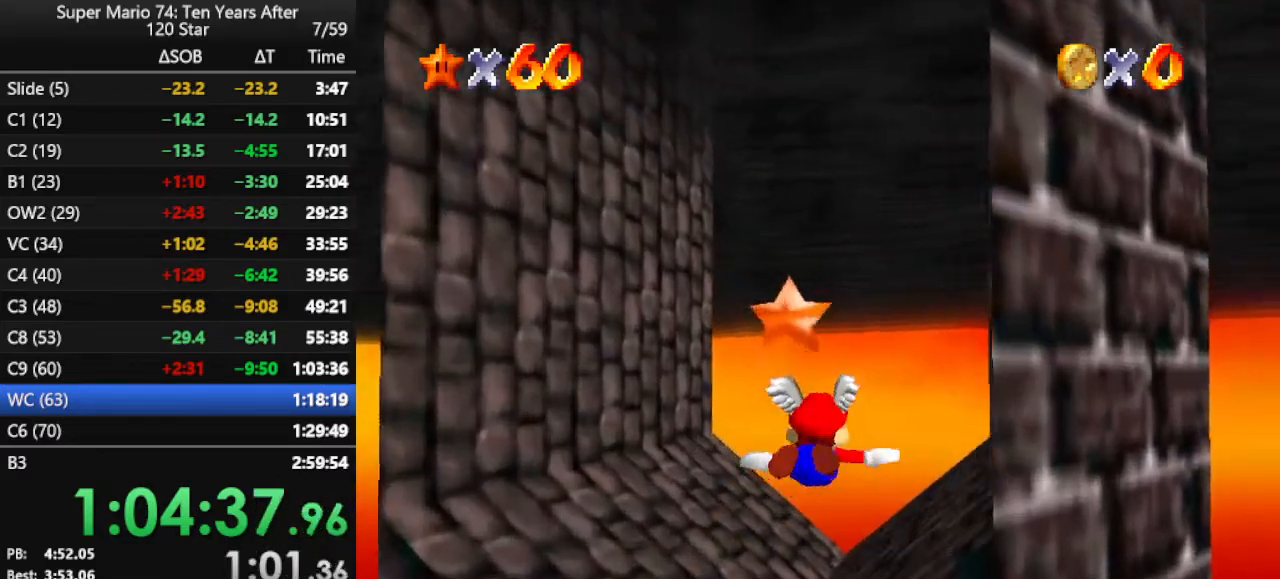
{"buttons": [], "left_stick": "down-left", "events": [[233, "left_stick", "down-left"]]}
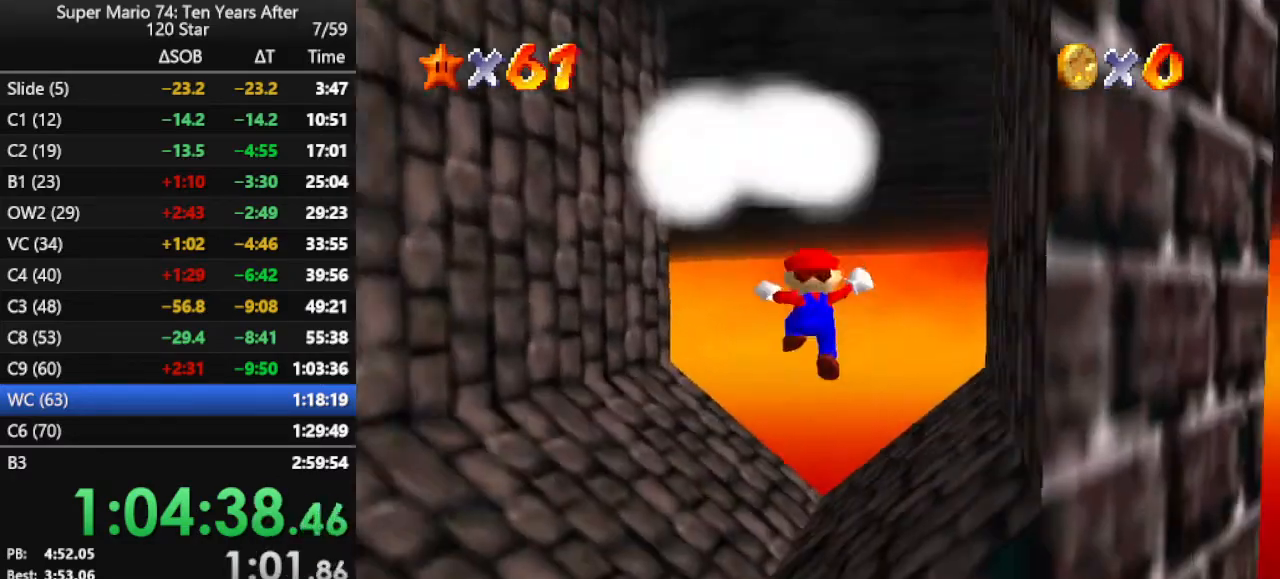
{"buttons": [], "left_stick": "center", "events": [[333, "left_stick", "center"]]}